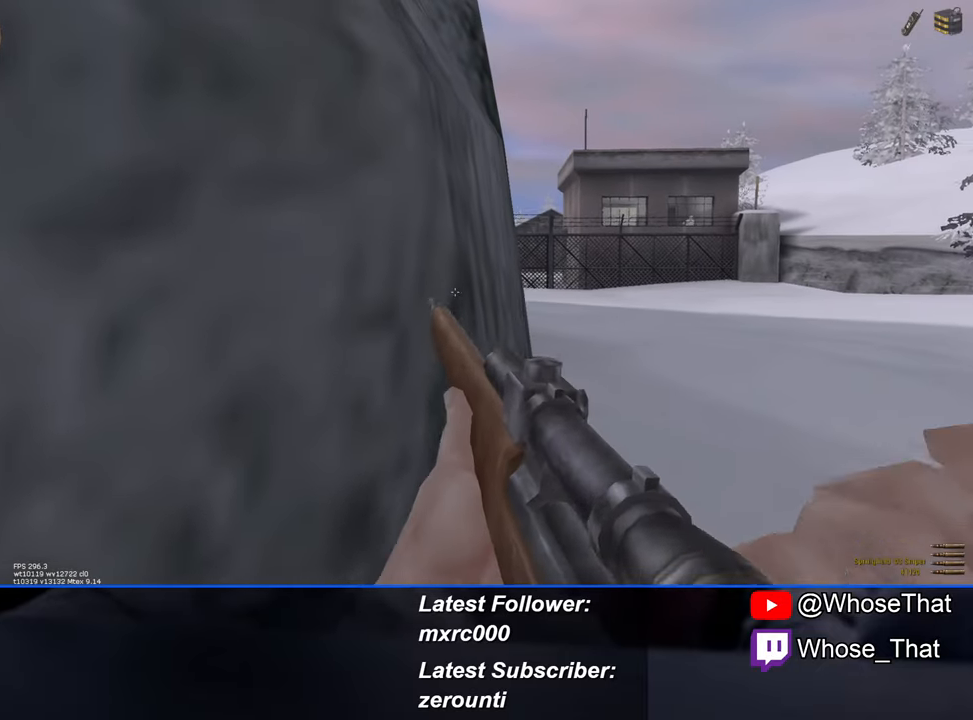
Gameplay with keyboard; each line is a JSON object with the keys held at the frame after it. "events" lists presses ("down") and releases ("up") of "1", "2", "3", "4", "5", "a", "alt", "c", "caps_lock", "ctrl", "d", "e", "f", "f7", "f8", "f9", "g", "page_up", "q", "r", "s", "shift", "space", "t", "tab", "v", "w", "x" and "z" between this image and that frame as [ms after this image, input, new state], when the widget could be followed in between. No other keys are recorded. Mouse input is not recorded.
{"keys": ["d"], "events": [[417, "d", "down"]]}
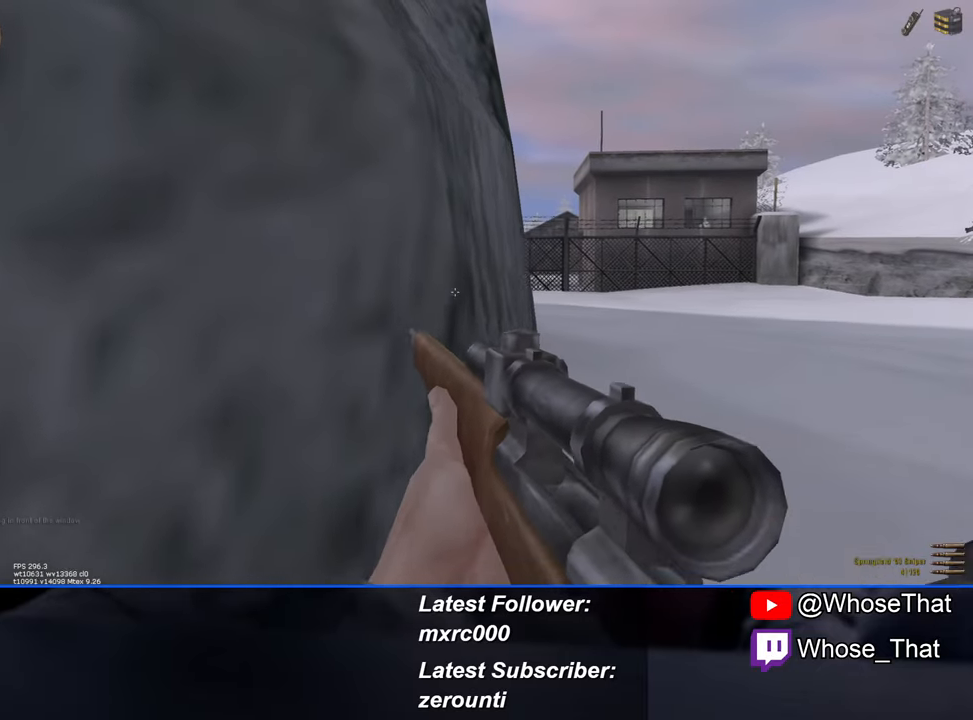
{"keys": [], "events": [[83, "d", "up"]]}
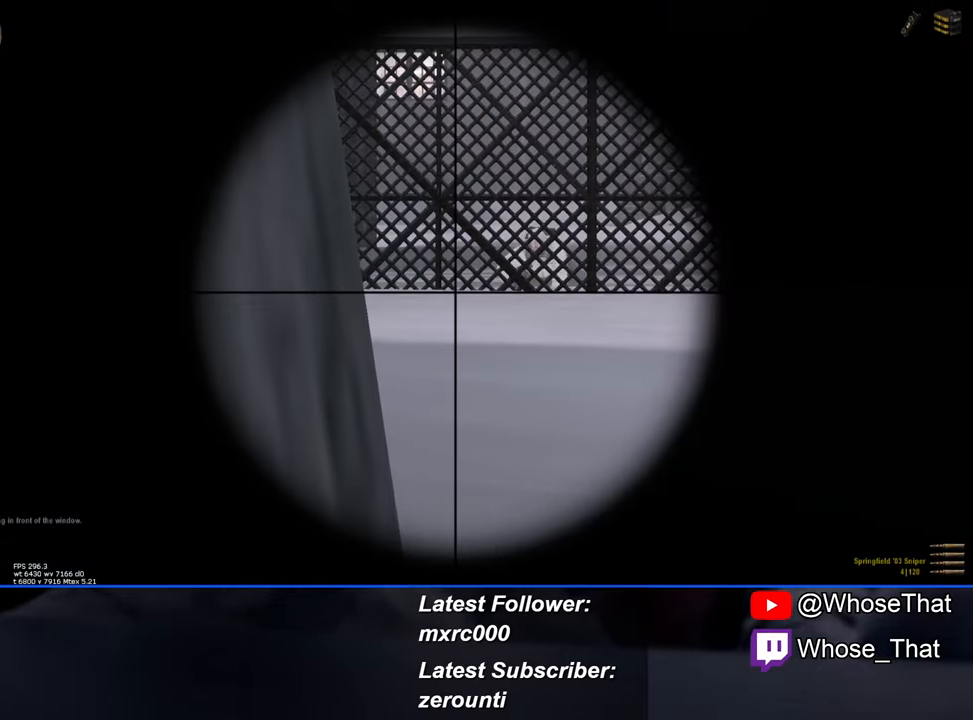
{"keys": [], "events": []}
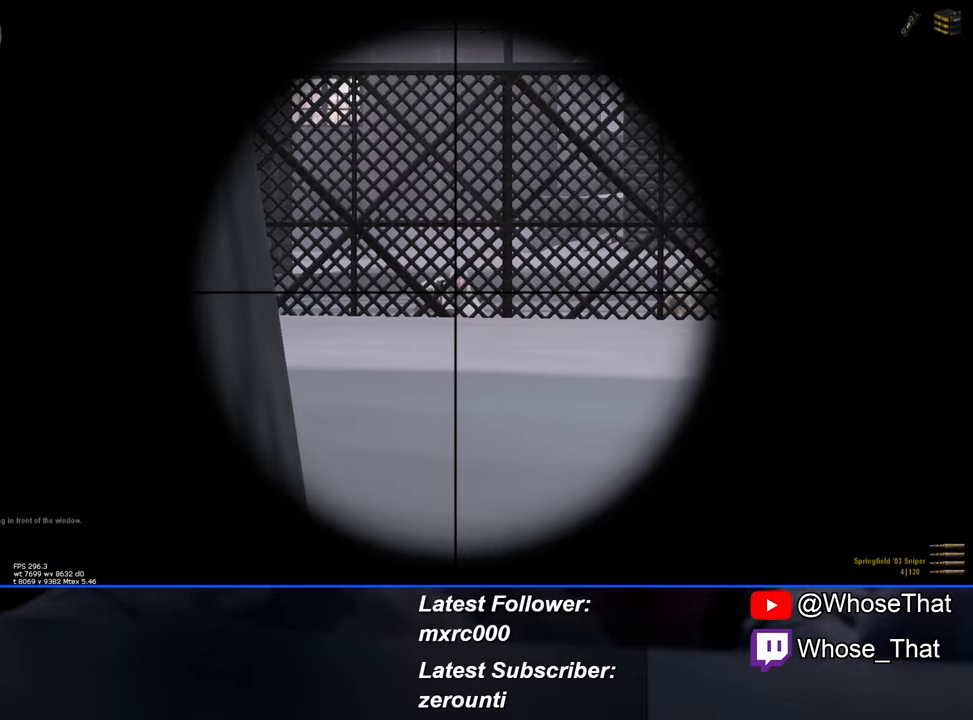
{"keys": [], "events": []}
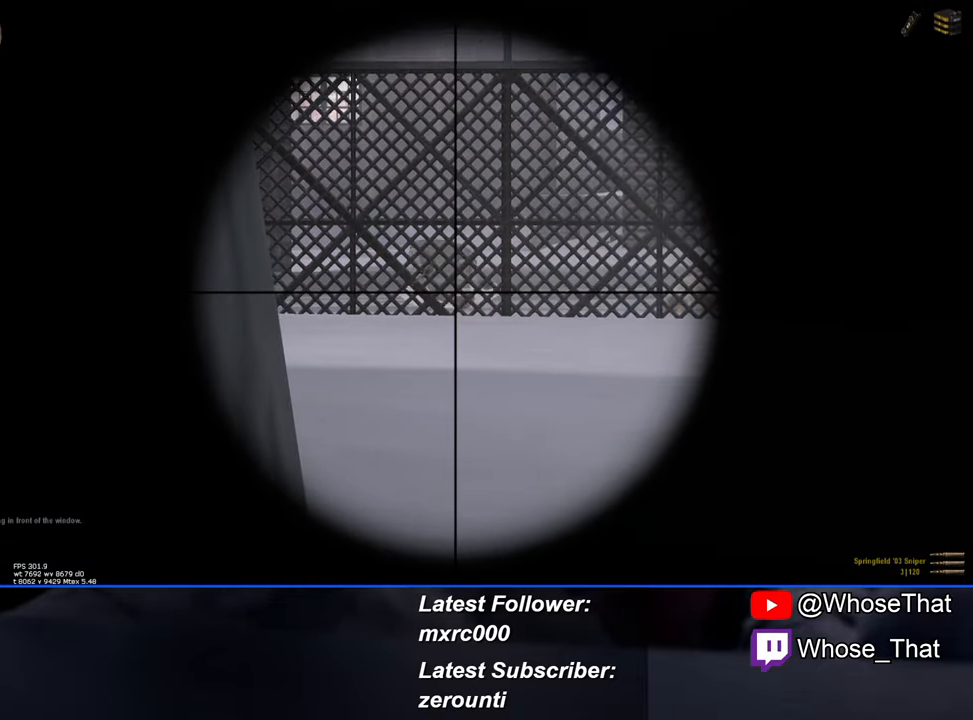
{"keys": ["w"], "events": [[184, "a", "down"], [234, "w", "down"], [417, "a", "up"]]}
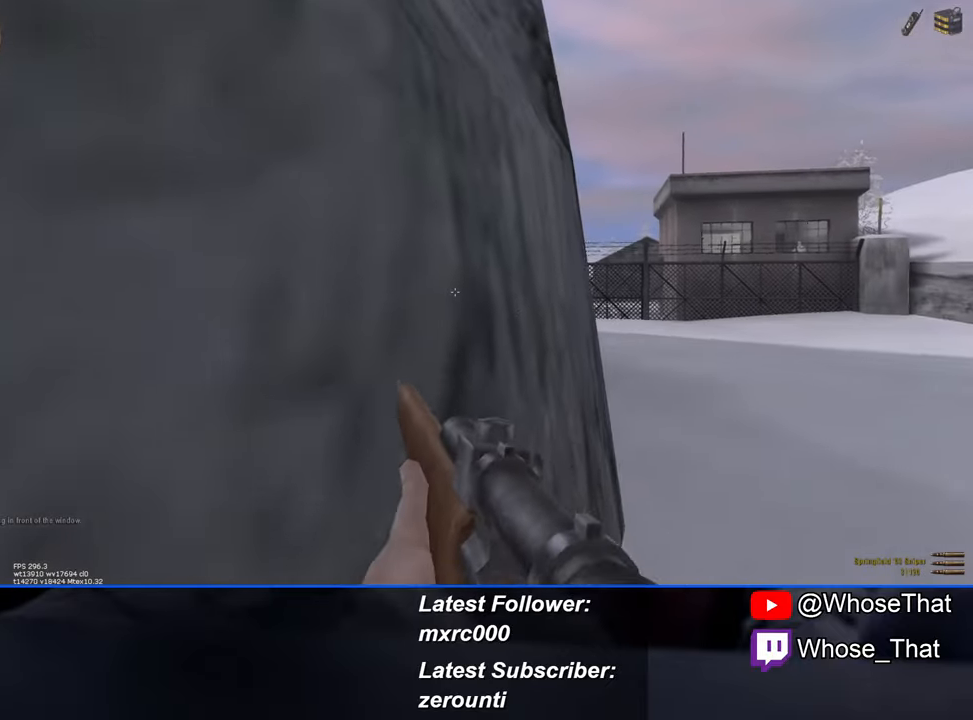
{"keys": ["d", "w"], "events": [[100, "w", "up"], [250, "d", "down"], [334, "w", "down"]]}
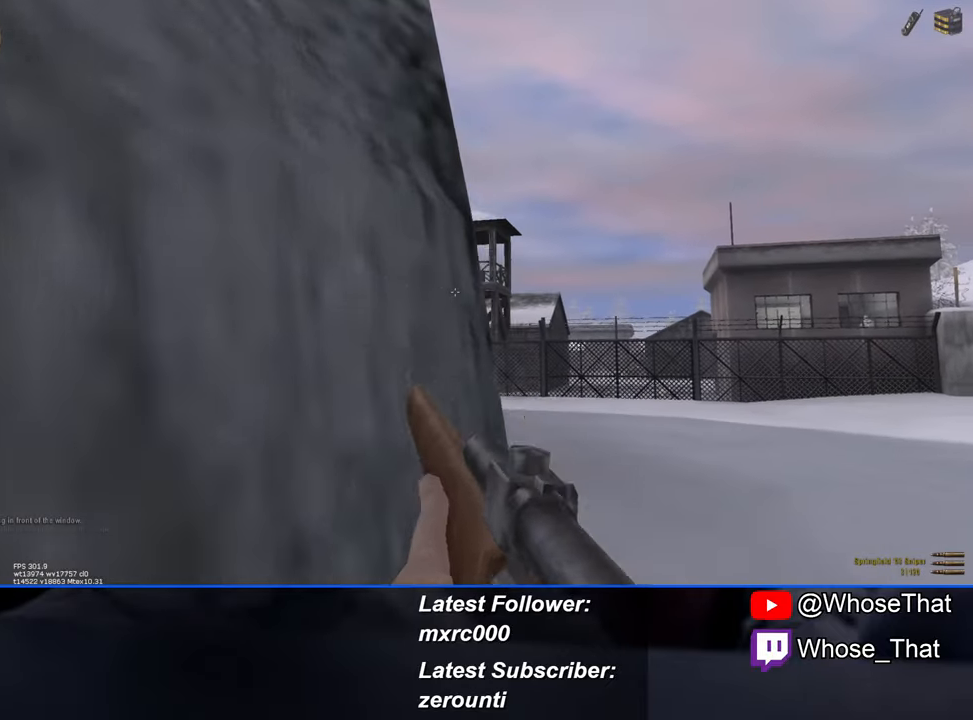
{"keys": [], "events": [[84, "d", "up"], [117, "w", "up"]]}
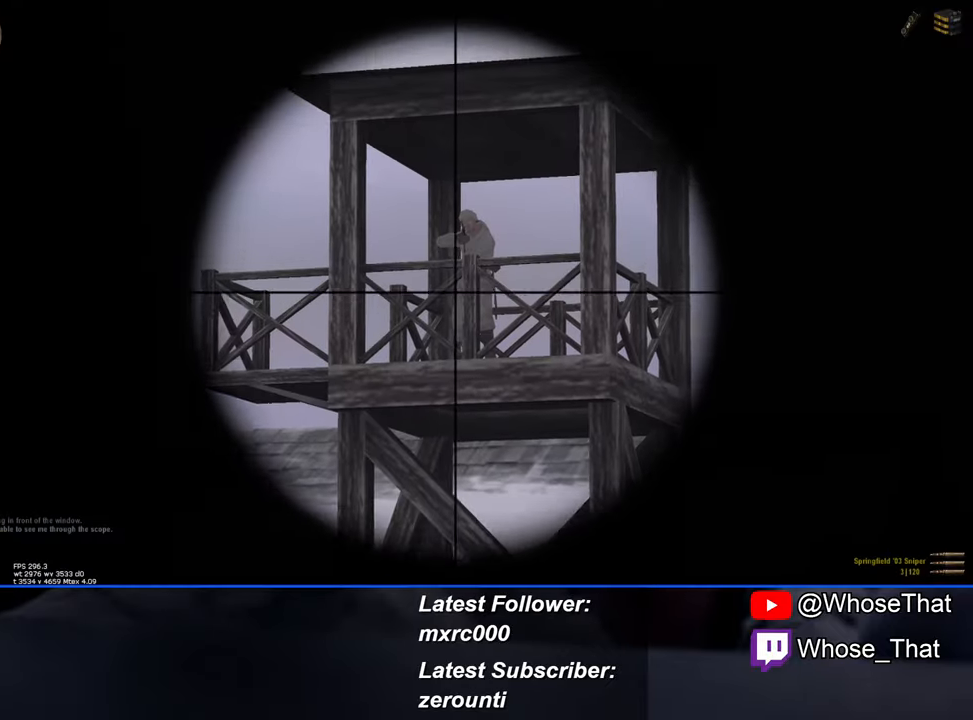
{"keys": [], "events": []}
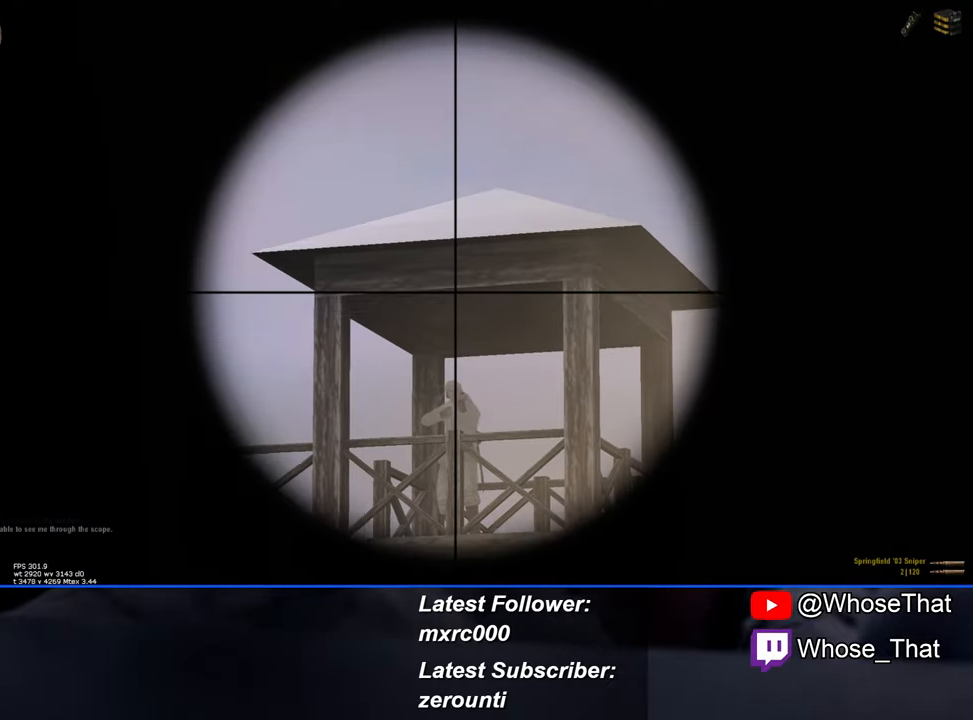
{"keys": ["d", "w"], "events": [[200, "d", "down"], [250, "w", "down"]]}
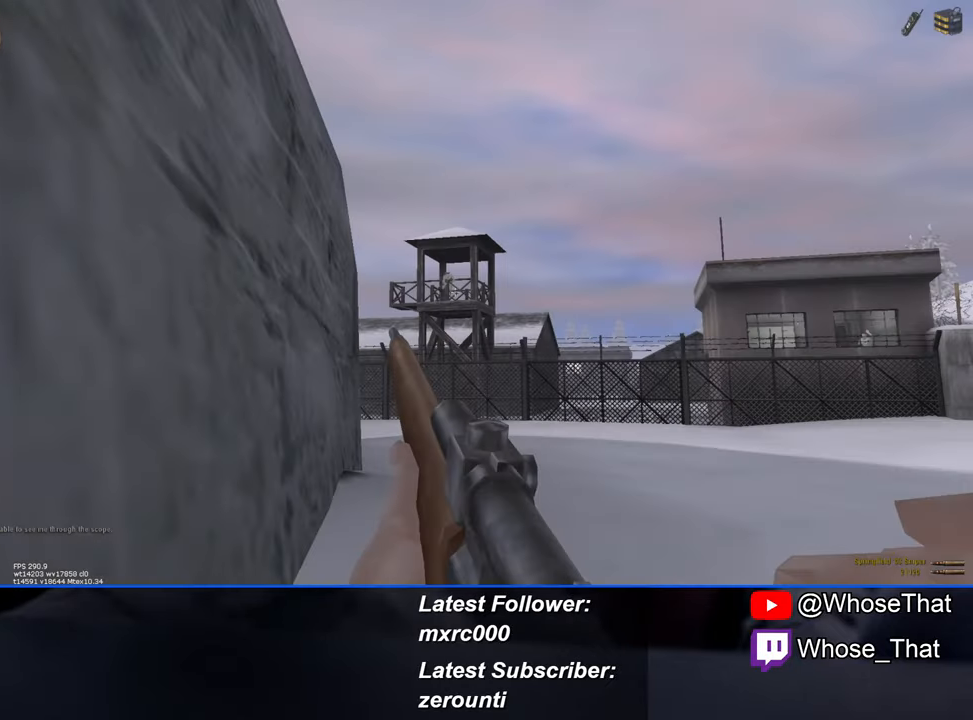
{"keys": ["w"], "events": [[117, "d", "up"]]}
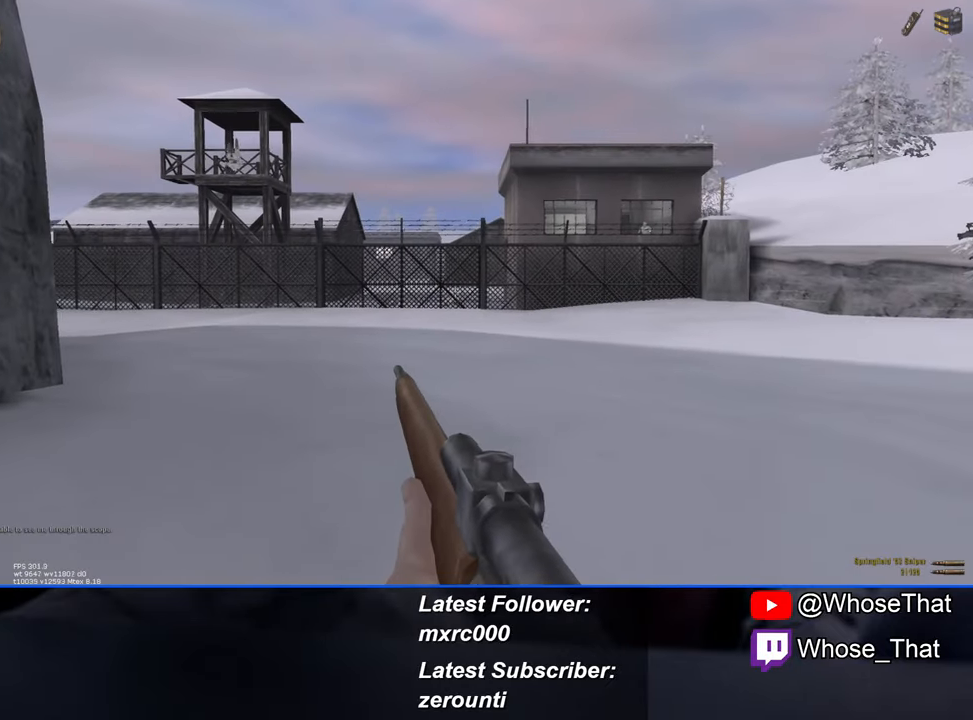
{"keys": ["w"], "events": [[184, "r", "down"], [267, "r", "up"], [367, "r", "down"], [417, "r", "up"]]}
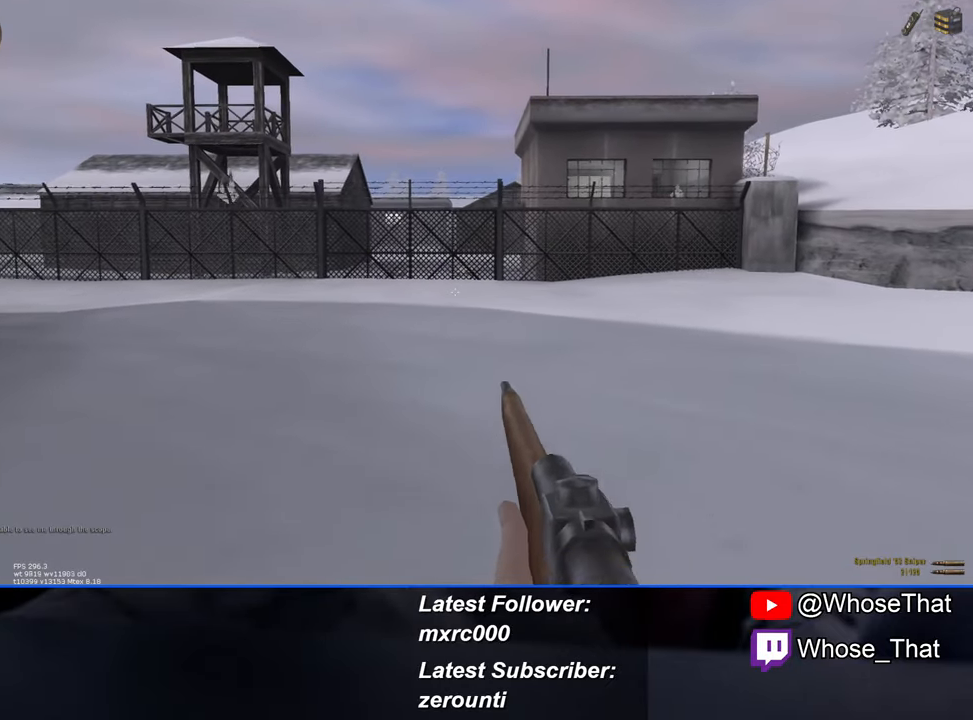
{"keys": ["a", "w"], "events": [[50, "r", "down"], [100, "r", "up"], [200, "r", "down"], [250, "r", "up"], [384, "a", "down"], [384, "r", "down"], [484, "r", "up"]]}
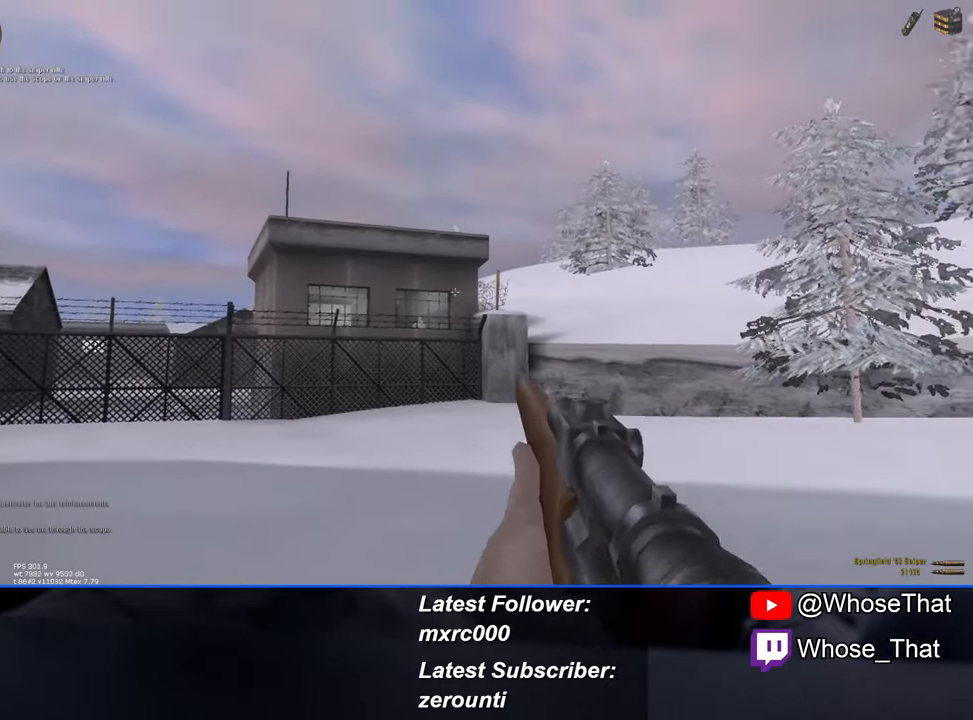
{"keys": ["r", "w"], "events": [[67, "r", "down"], [167, "r", "up"], [250, "r", "down"], [350, "a", "up"], [350, "r", "up"], [450, "r", "down"]]}
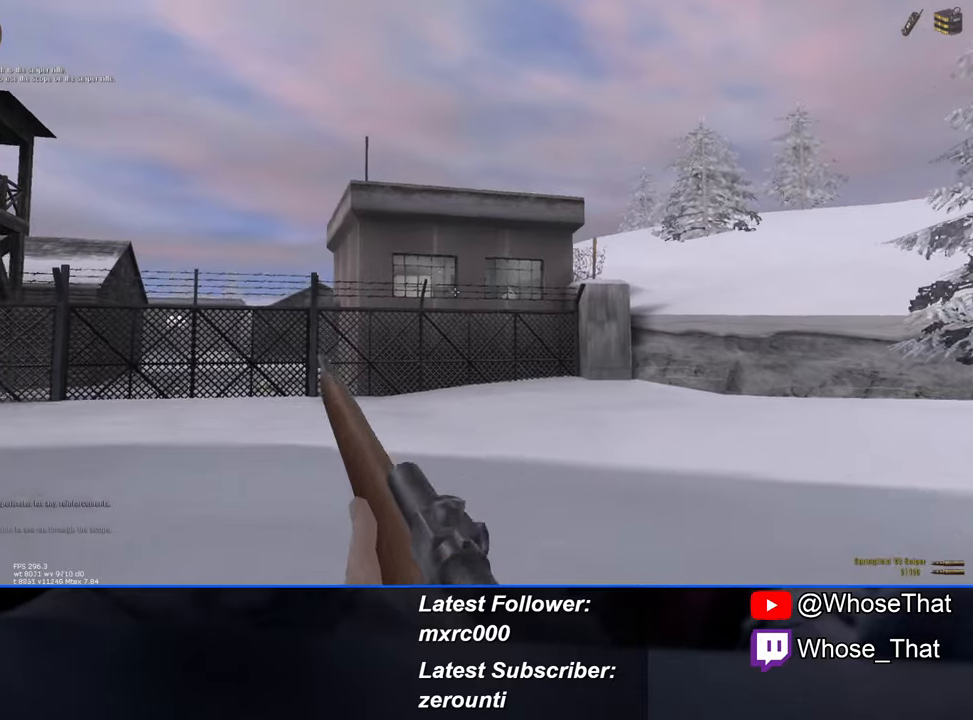
{"keys": ["w"], "events": [[33, "r", "up"]]}
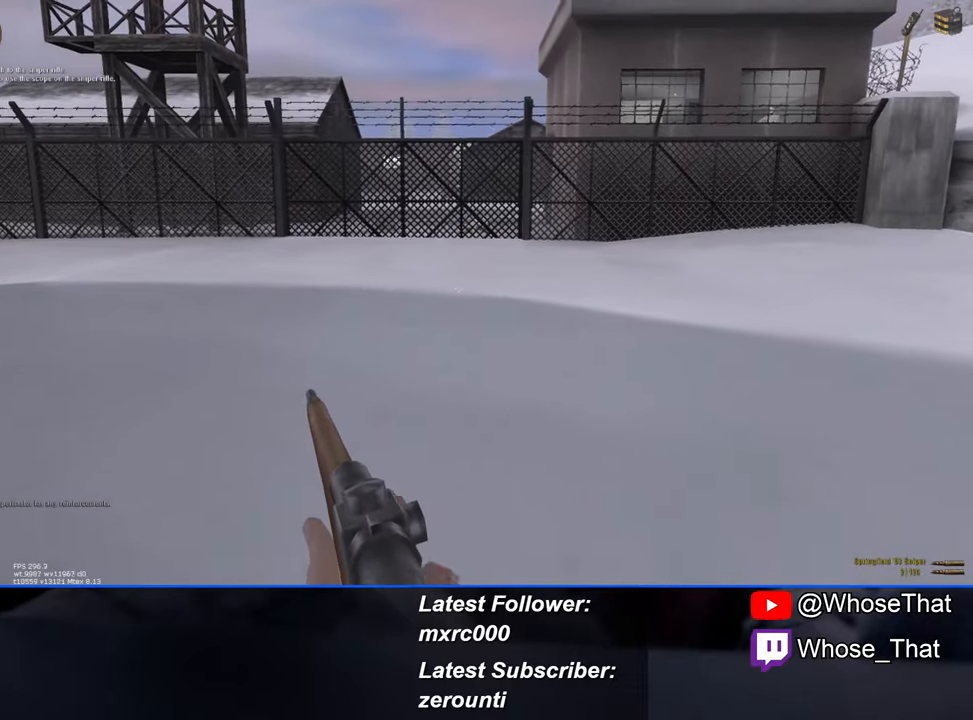
{"keys": ["w"], "events": []}
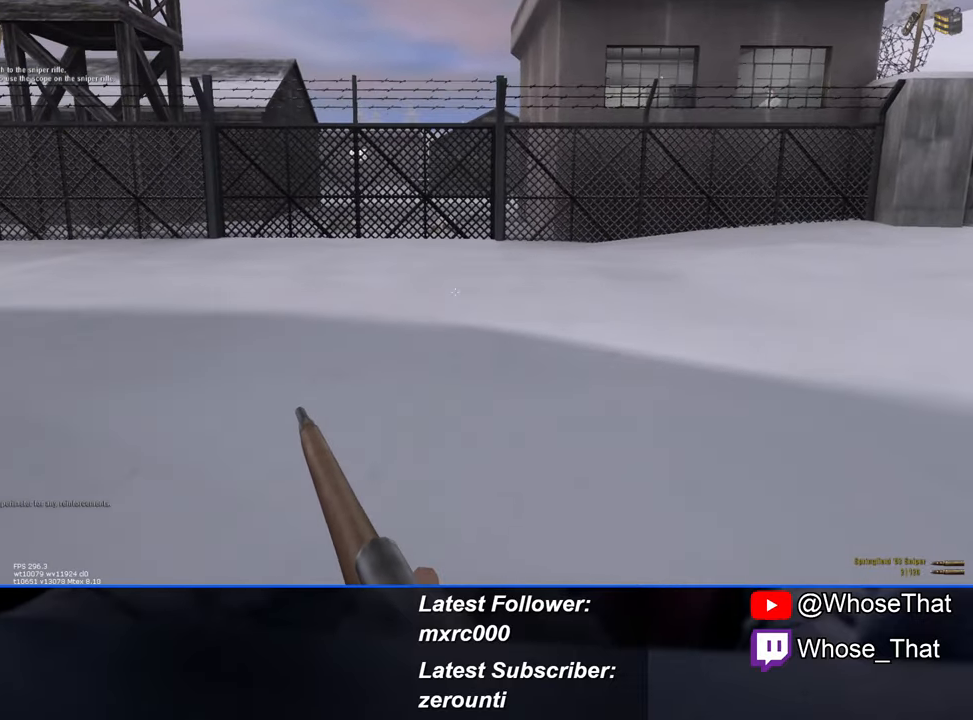
{"keys": ["w"], "events": []}
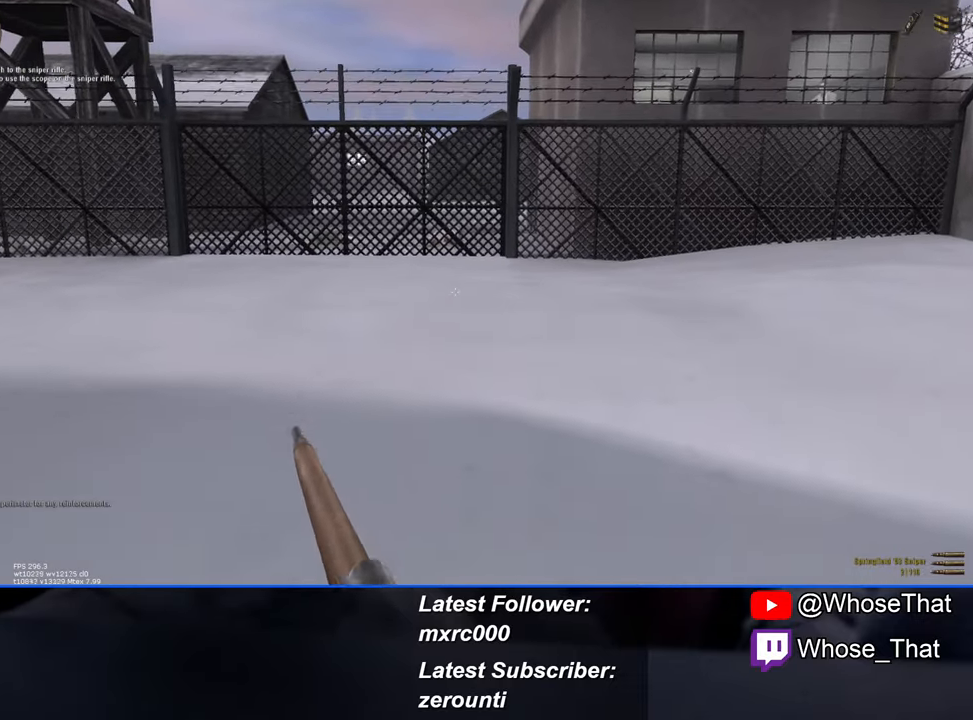
{"keys": ["w"], "events": []}
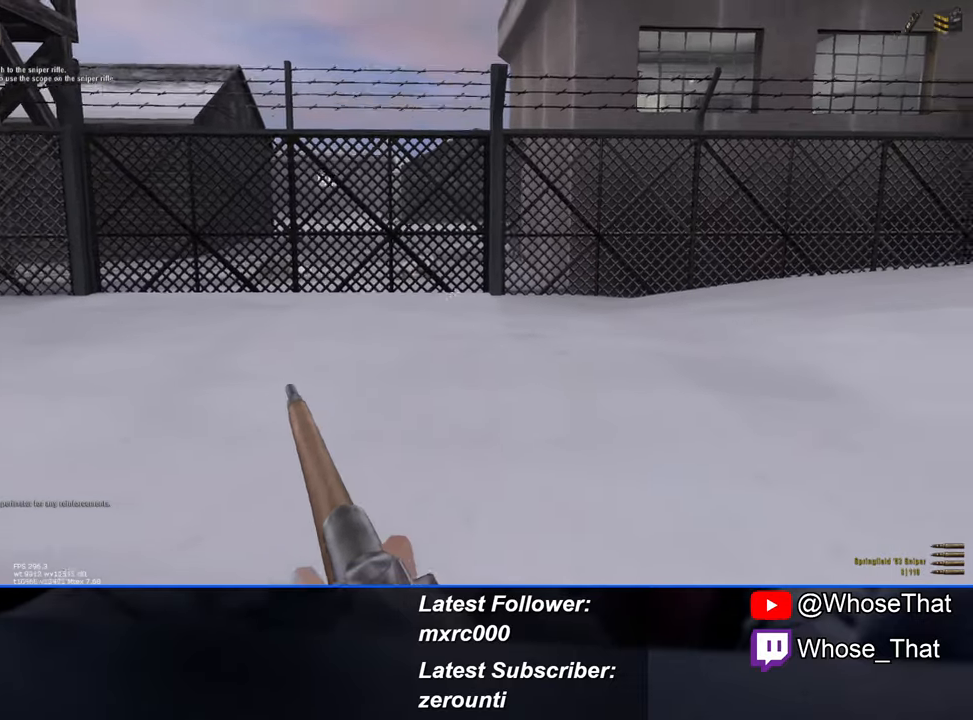
{"keys": ["w"], "events": []}
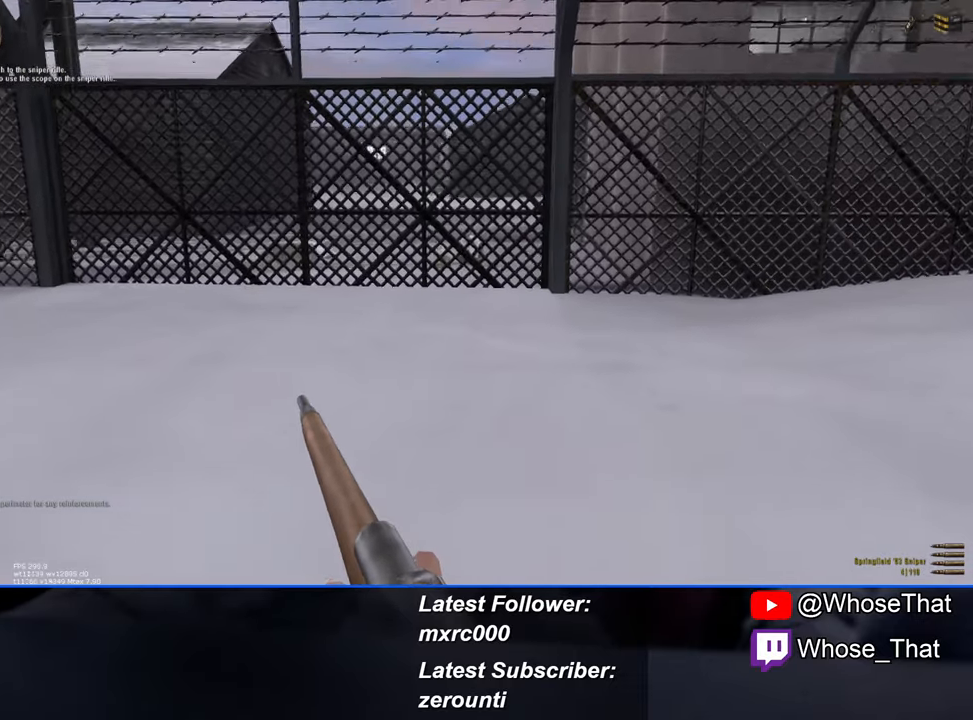
{"keys": ["w"], "events": []}
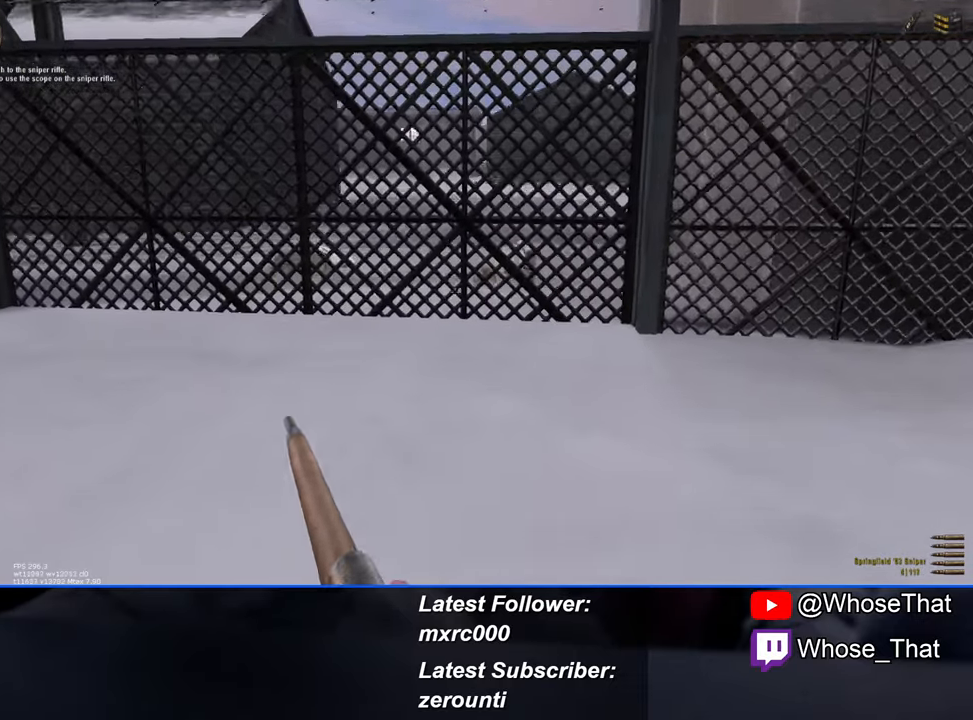
{"keys": ["w"], "events": []}
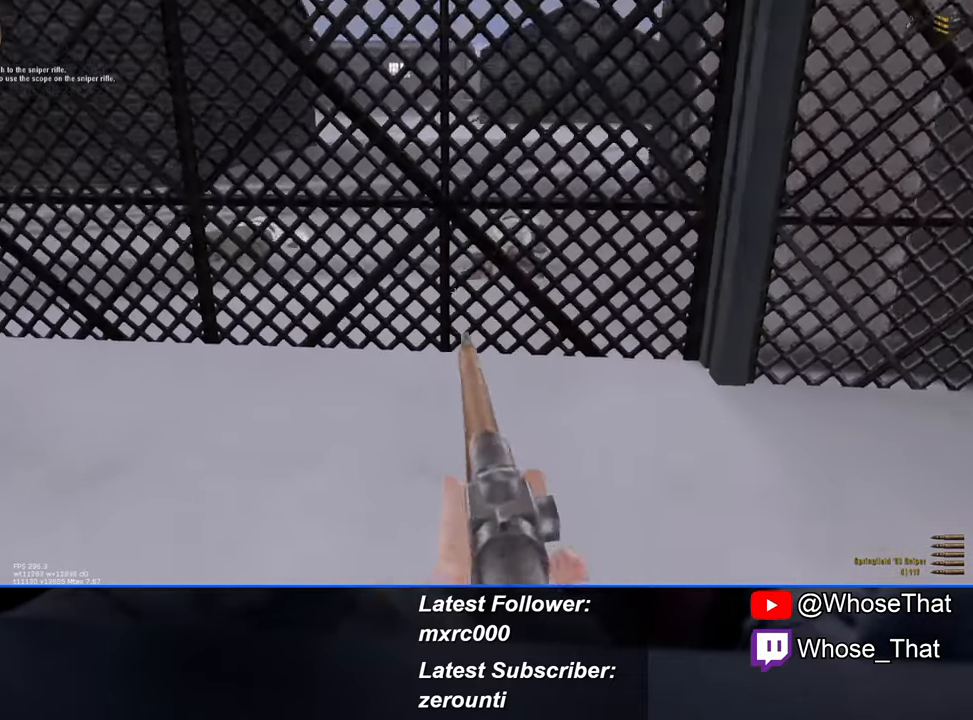
{"keys": ["w"], "events": []}
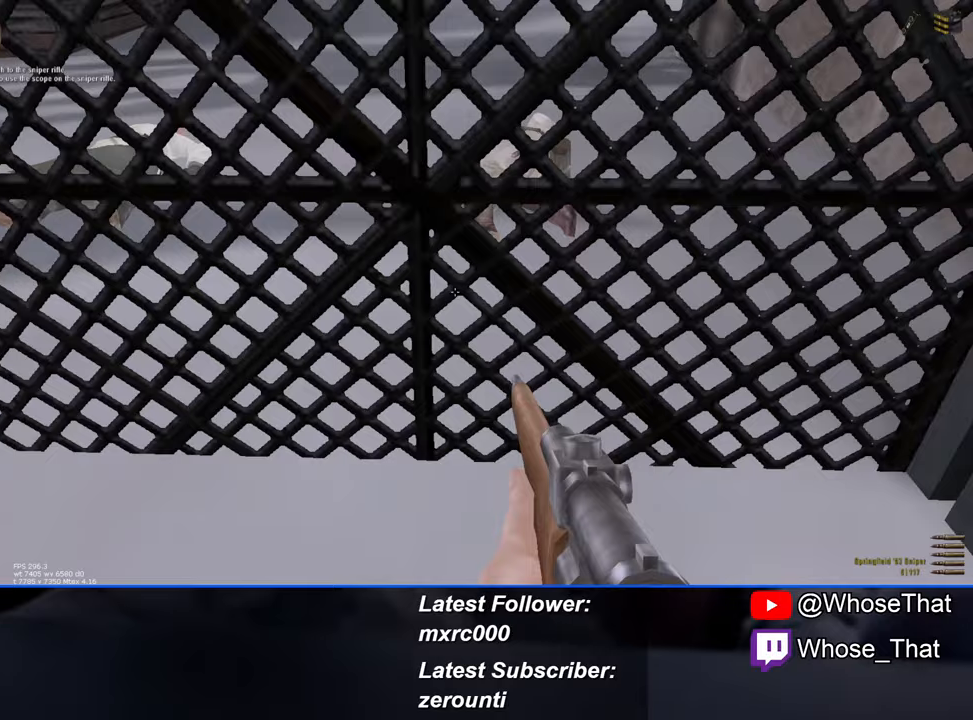
{"keys": ["w"], "events": [[117, "f", "down"], [217, "f", "up"], [317, "f", "down"], [350, "f", "up"], [400, "f", "down"], [500, "f", "up"]]}
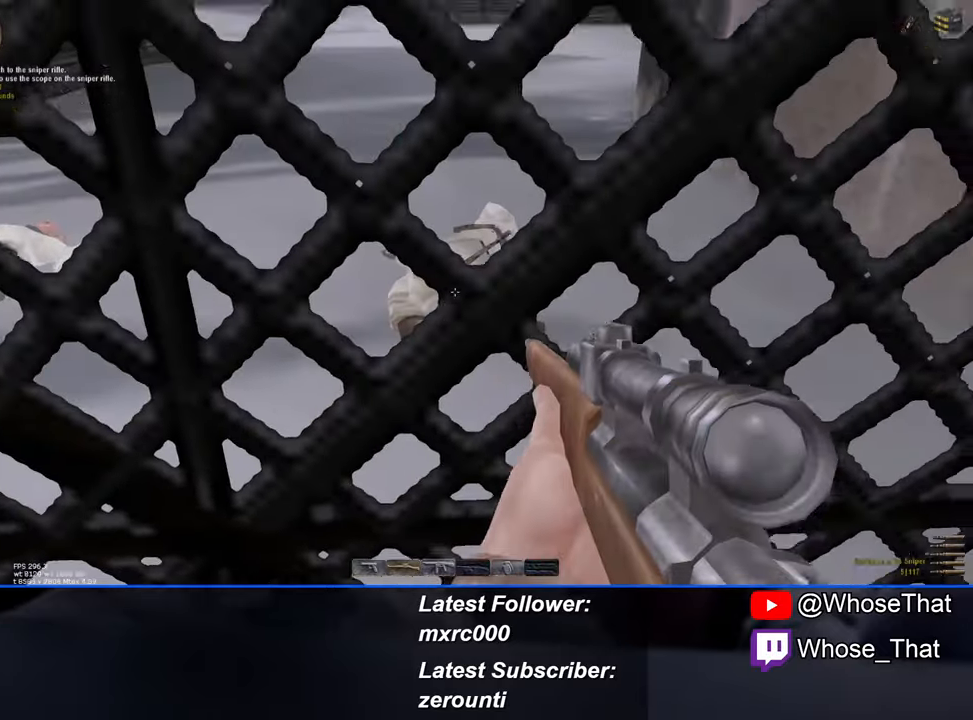
{"keys": ["a", "f", "w"], "events": [[50, "f", "down"], [100, "a", "down"], [150, "f", "up"], [183, "f", "down"], [317, "f", "up"], [417, "f", "down"]]}
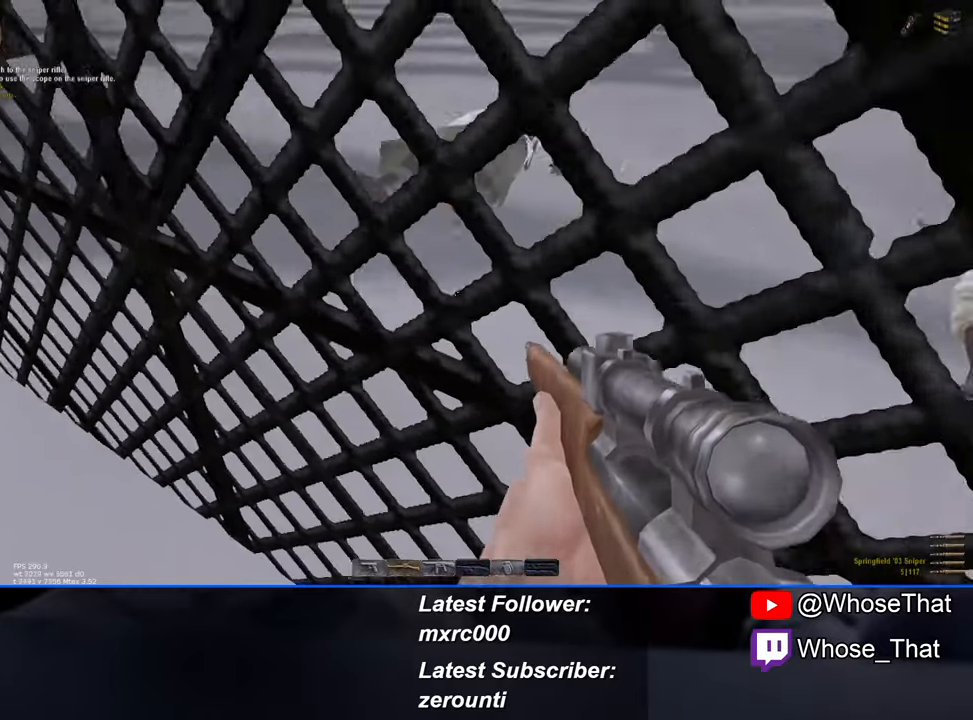
{"keys": ["a", "w"], "events": [[17, "f", "up"], [67, "f", "down"], [300, "f", "up"], [400, "f", "down"], [483, "f", "up"]]}
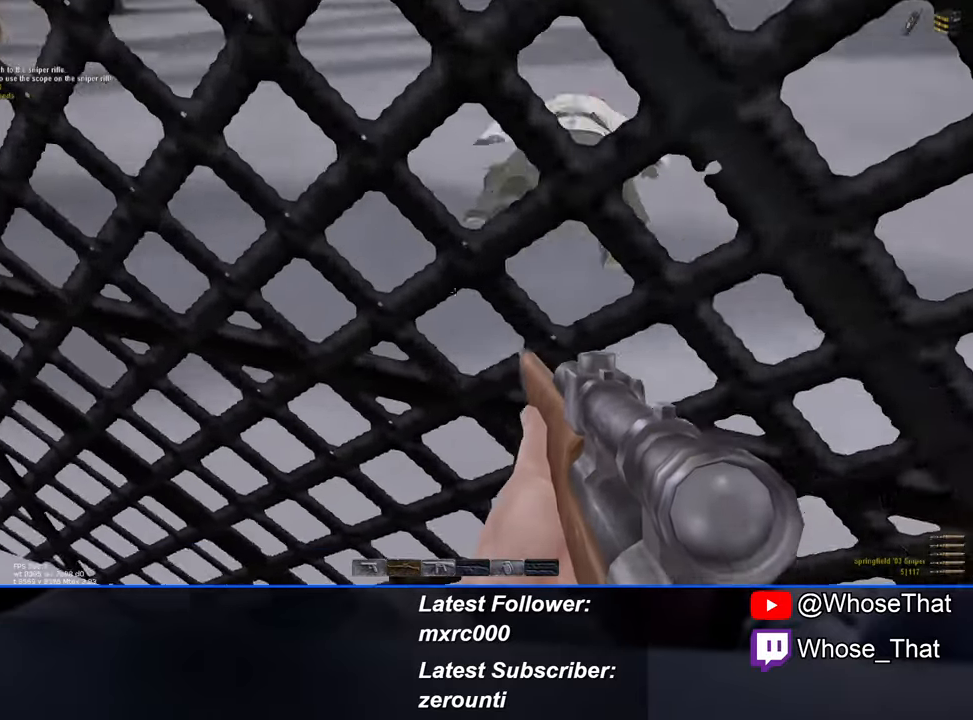
{"keys": ["w"], "events": [[67, "f", "down"], [167, "f", "up"], [317, "a", "up"], [317, "f", "down"], [400, "f", "up"]]}
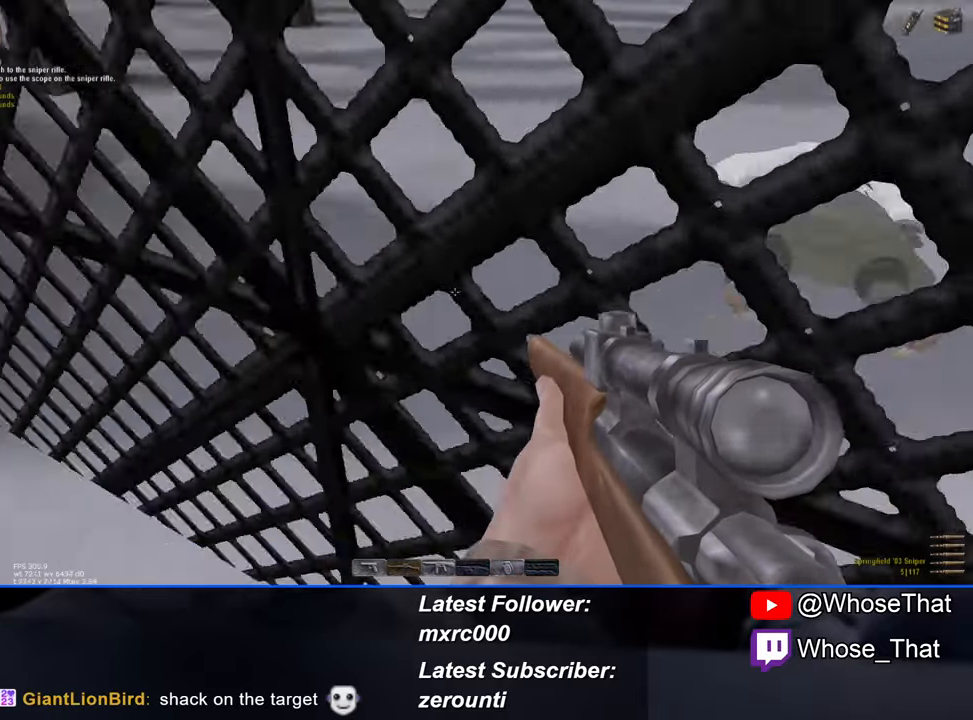
{"keys": ["w"], "events": [[50, "g", "down"], [183, "a", "down"], [183, "g", "up"], [417, "a", "up"]]}
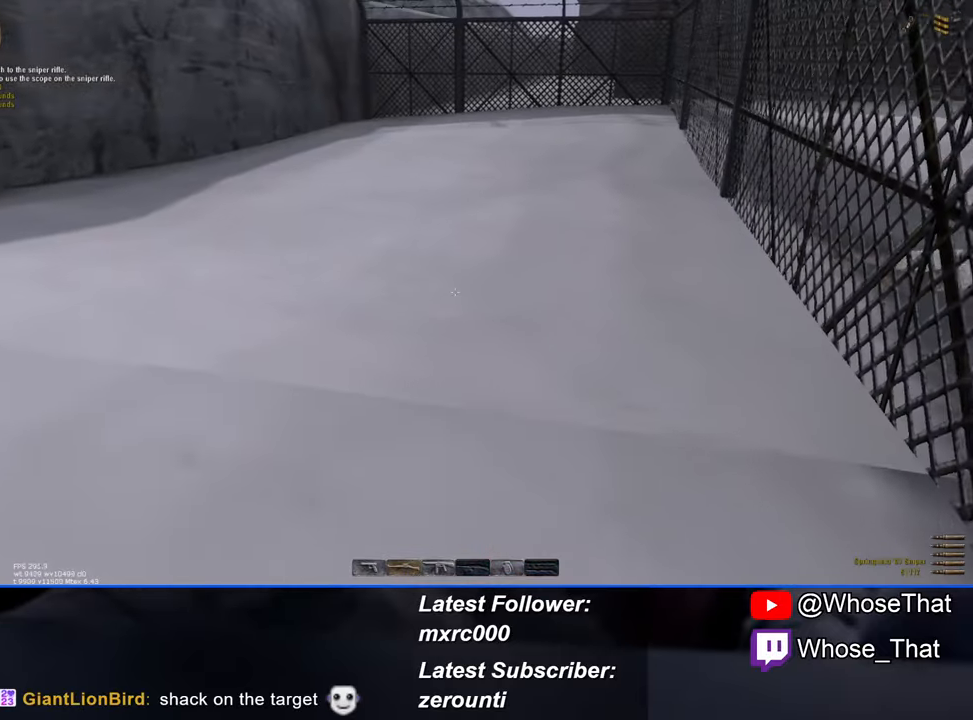
{"keys": ["w"], "events": []}
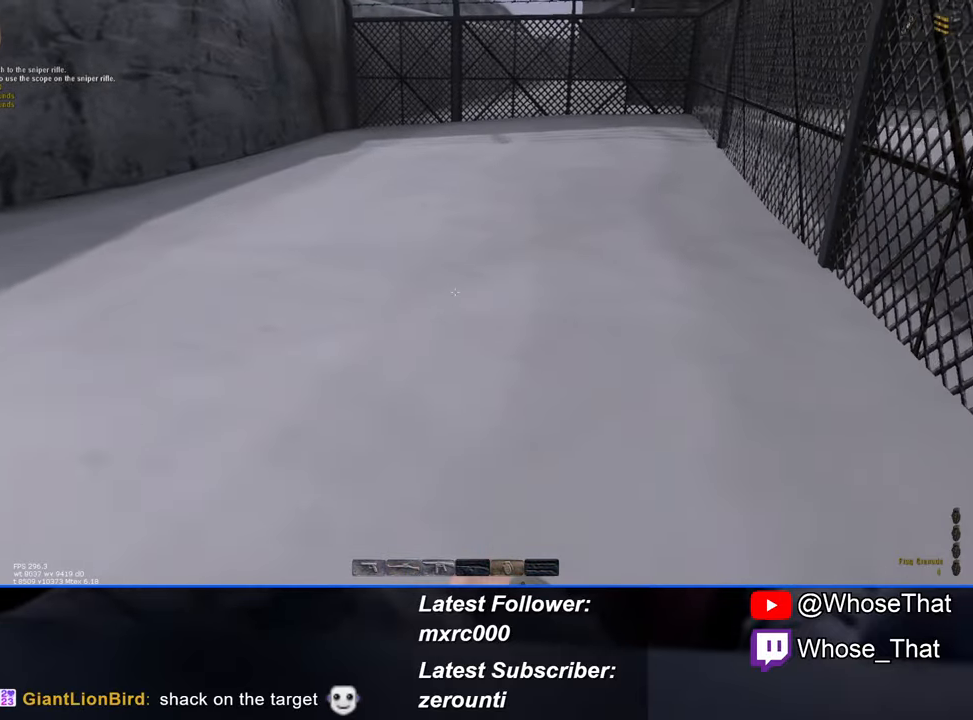
{"keys": ["w"], "events": []}
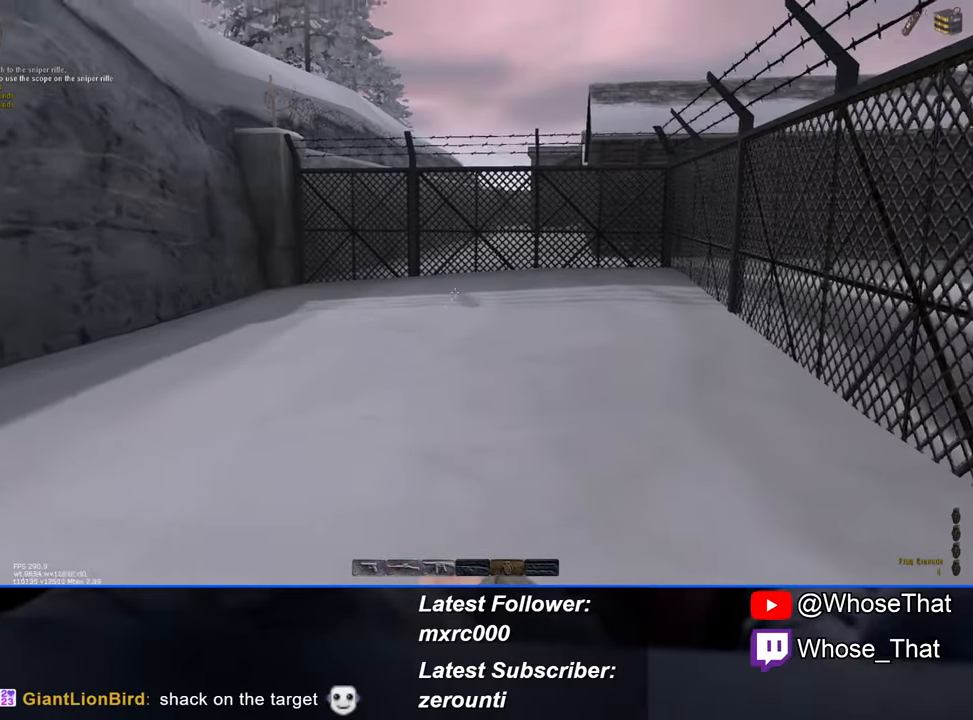
{"keys": ["a", "w"], "events": [[417, "a", "down"]]}
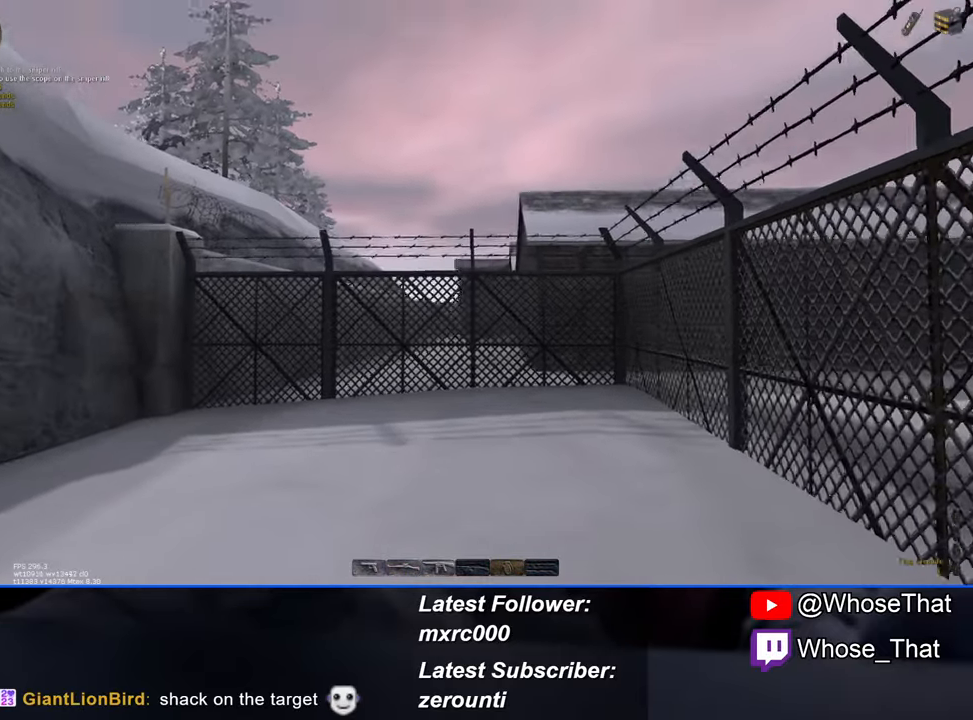
{"keys": ["w"], "events": [[334, "a", "up"]]}